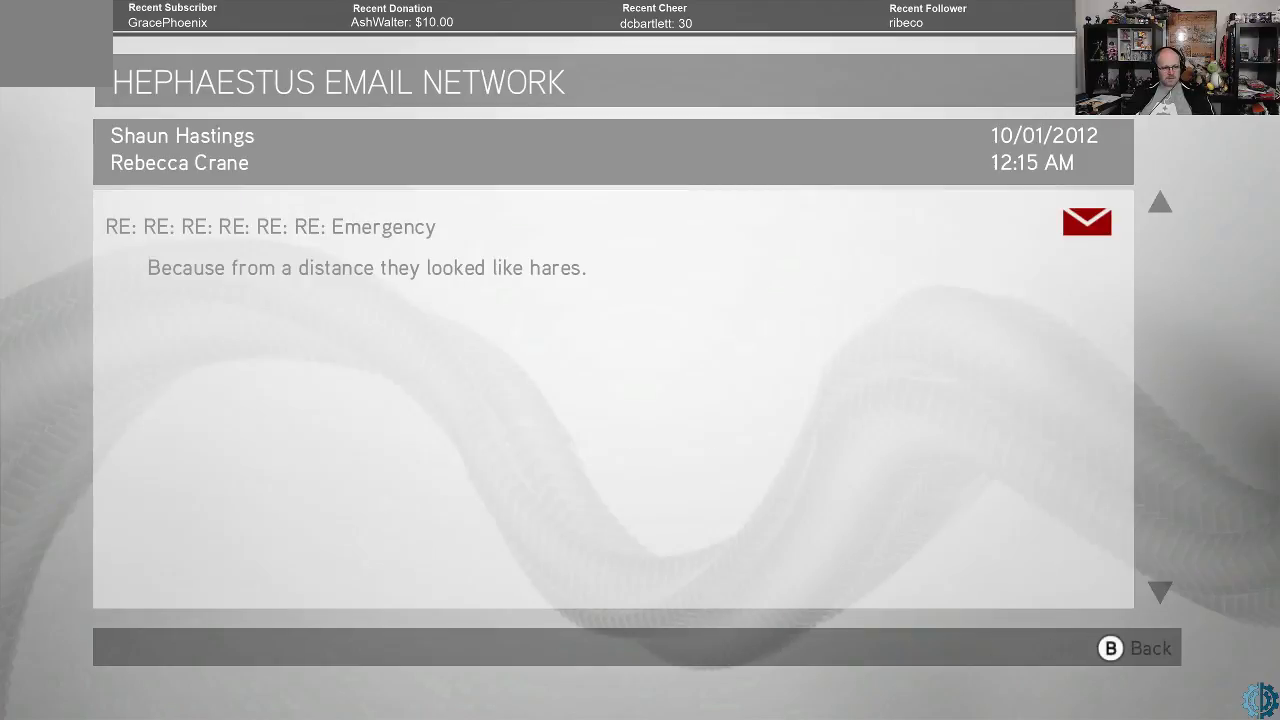
Gameplay with a controller (Xbox layout); each line is a JSON object with the inputs held at the frame after it. "events" lists button and stick changes between this image and that frame as [ms after this image, input, new state], when the widget could be followed in between.
{"buttons": [], "left_stick": "center", "right_stick": "center", "events": []}
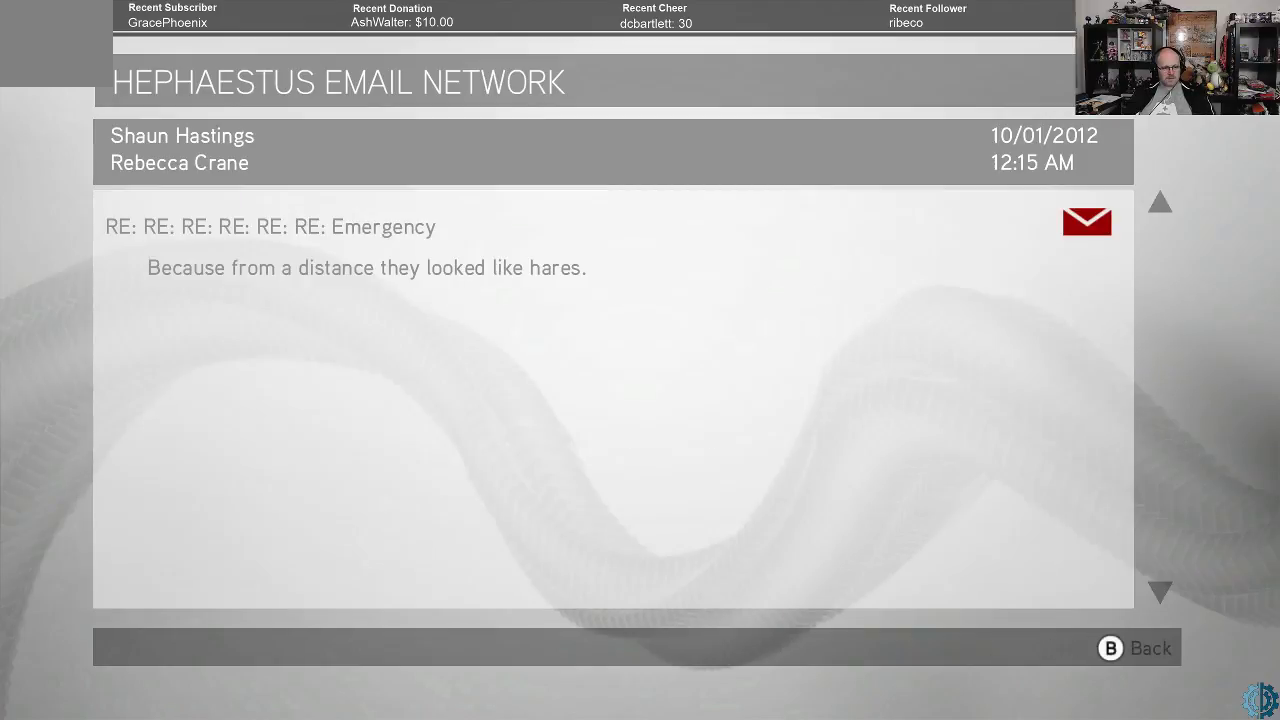
{"buttons": [], "left_stick": "center", "right_stick": "center", "events": []}
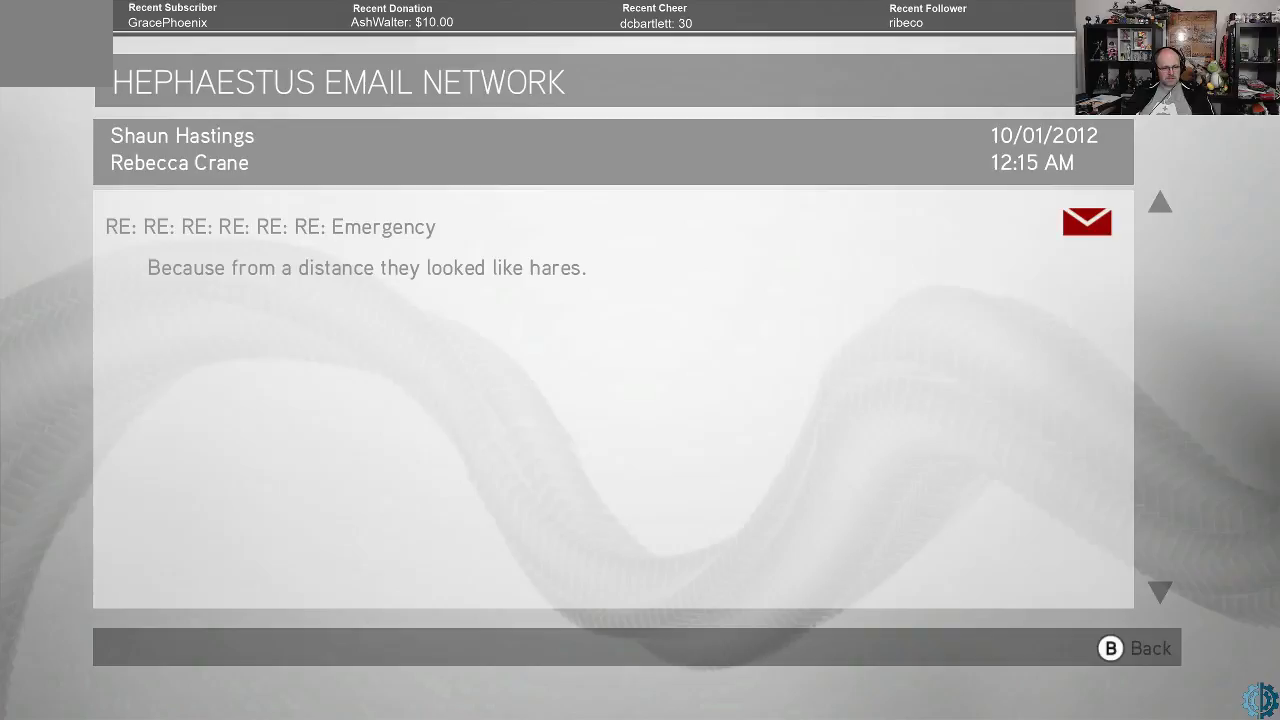
{"buttons": [], "left_stick": "center", "right_stick": "center", "events": []}
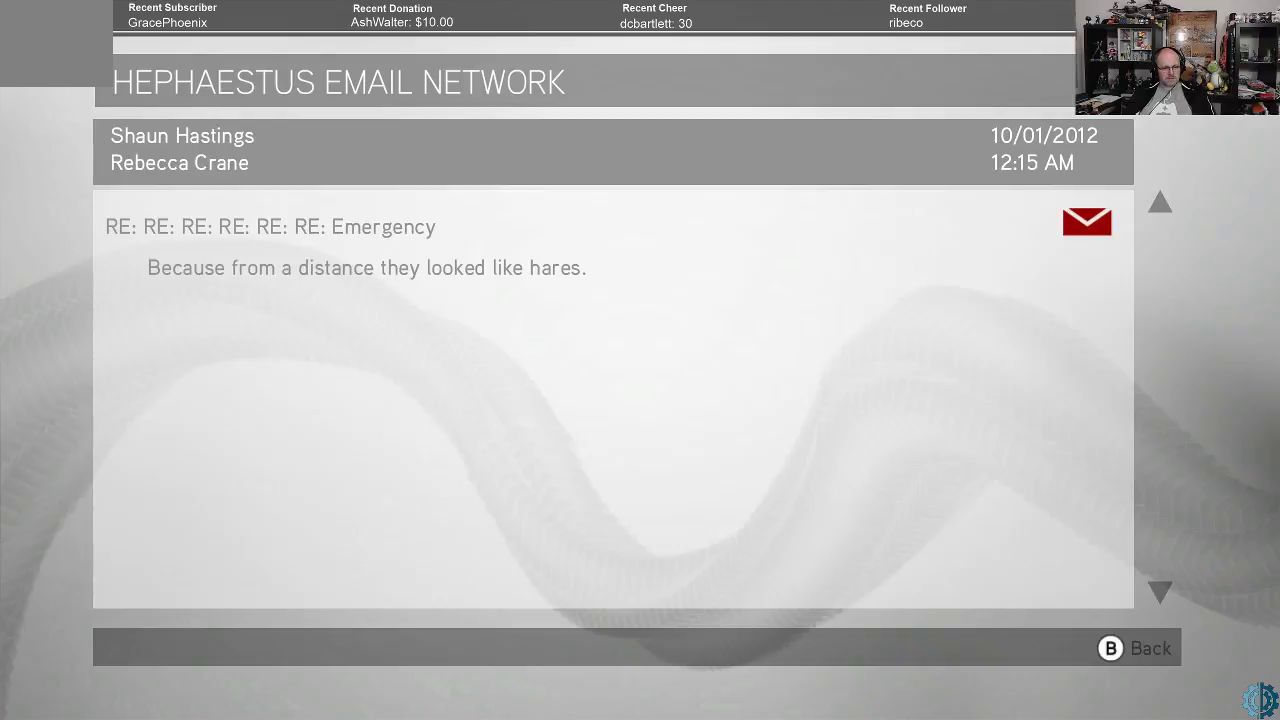
{"buttons": [], "left_stick": "center", "right_stick": "center", "events": []}
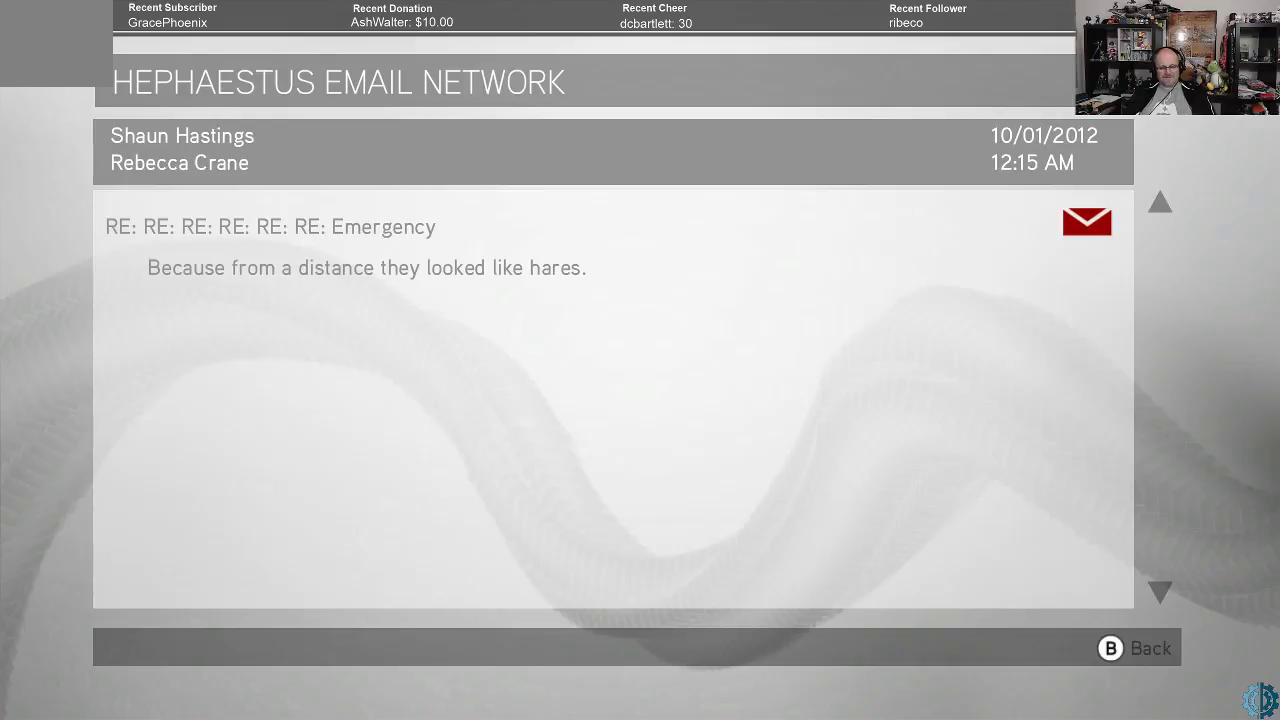
{"buttons": [], "left_stick": "center", "right_stick": "center", "events": []}
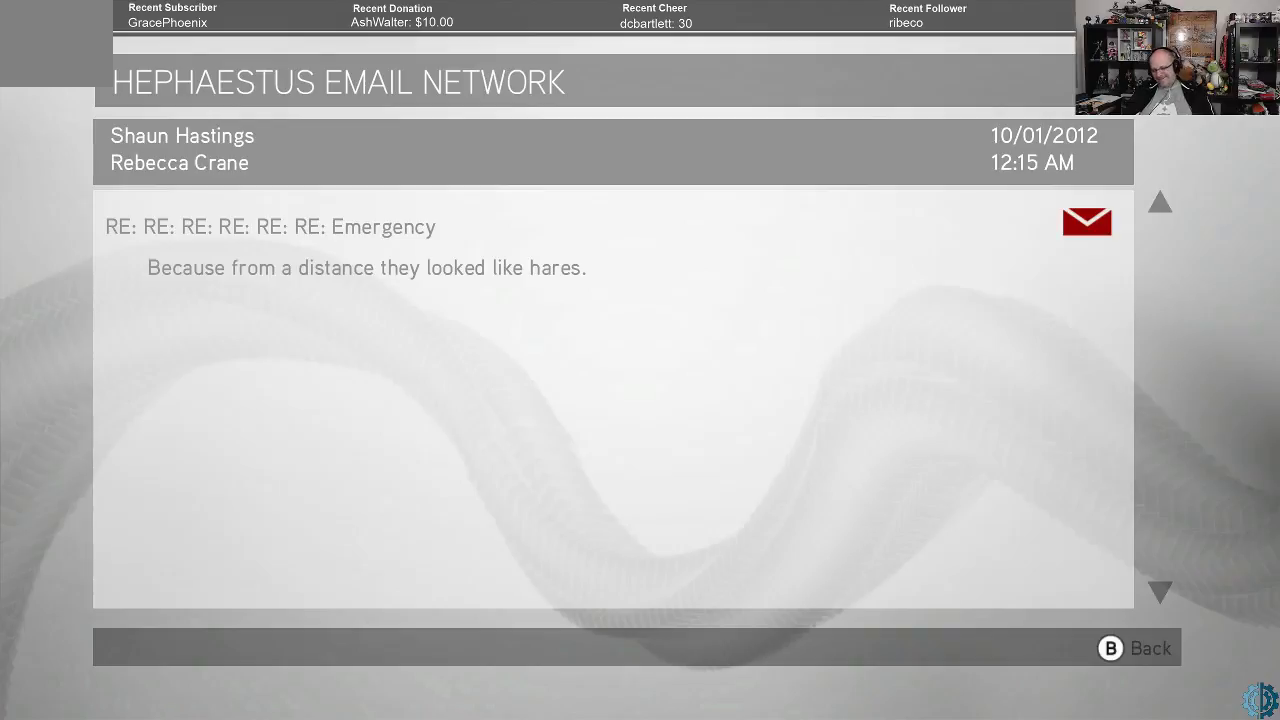
{"buttons": [], "left_stick": "center", "right_stick": "center", "events": []}
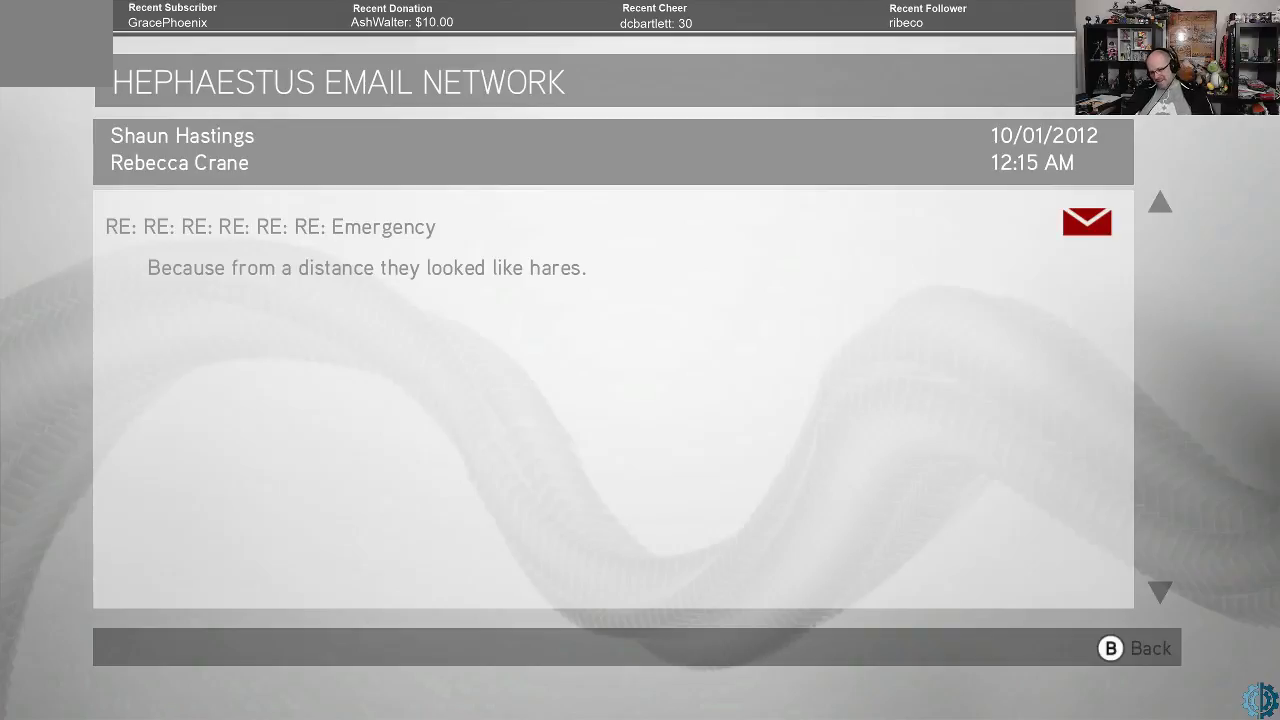
{"buttons": [], "left_stick": "center", "right_stick": "center", "events": []}
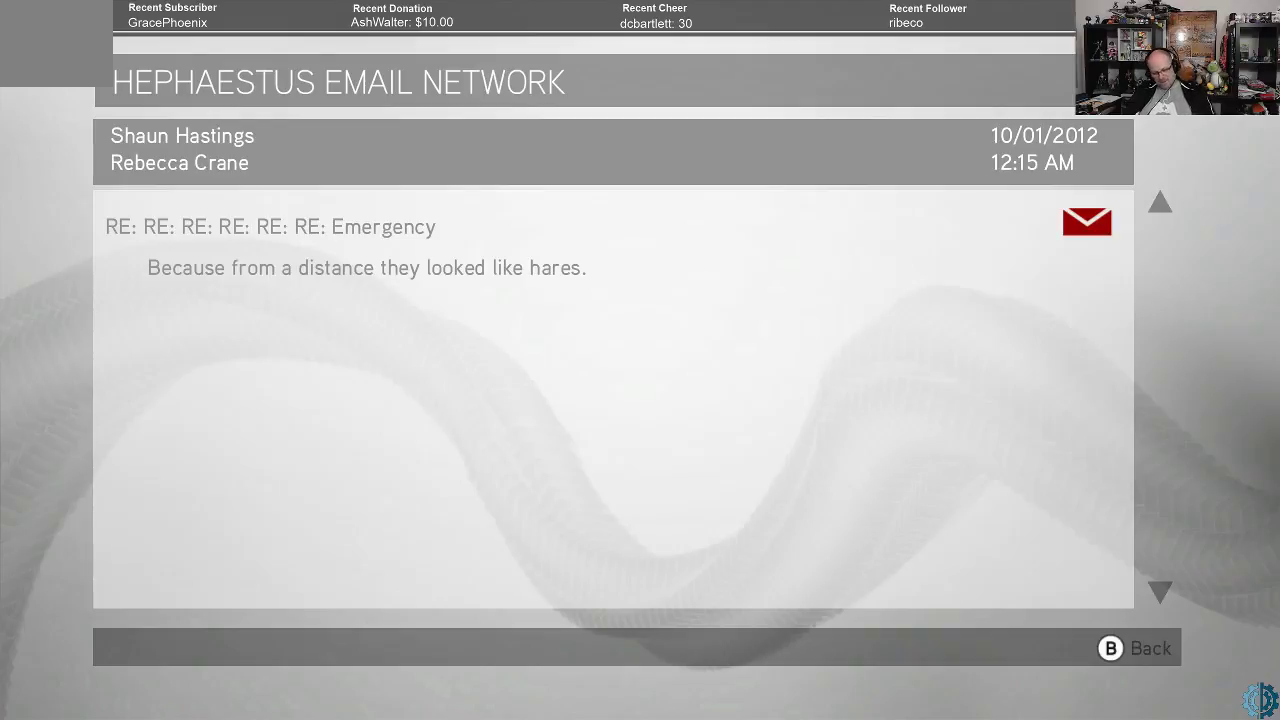
{"buttons": [], "left_stick": "center", "right_stick": "center", "events": [[33, "B", "down"], [167, "B", "up"]]}
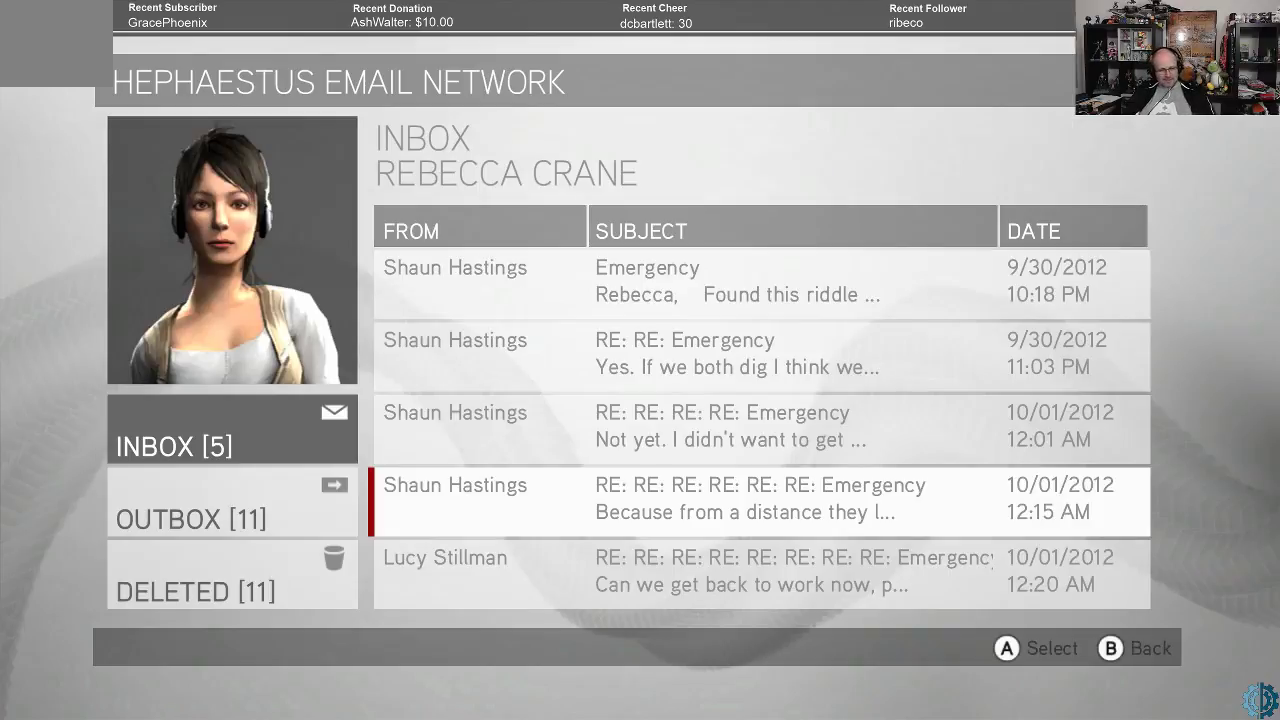
{"buttons": [], "left_stick": "center", "right_stick": "center", "events": []}
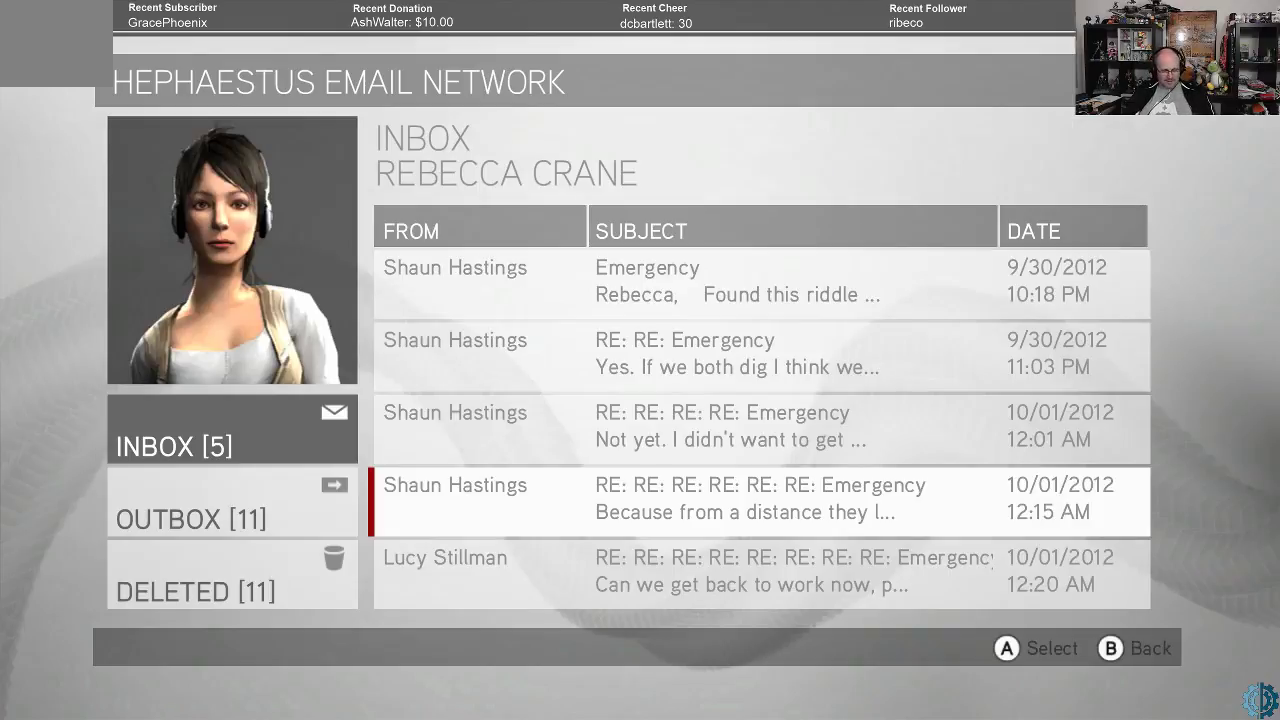
{"buttons": [], "left_stick": "down-left", "right_stick": "center", "events": [[500, "left_stick", "down-left"]]}
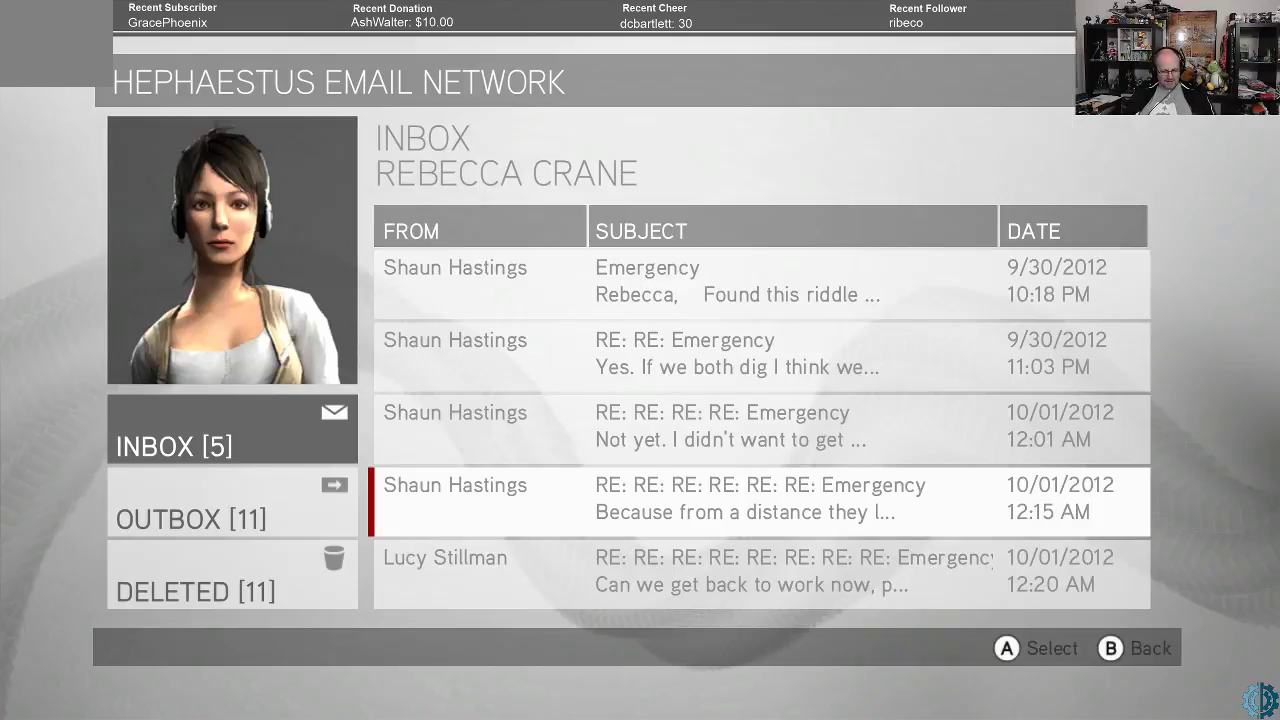
{"buttons": [], "left_stick": "center", "right_stick": "center", "events": [[133, "left_stick", "center"]]}
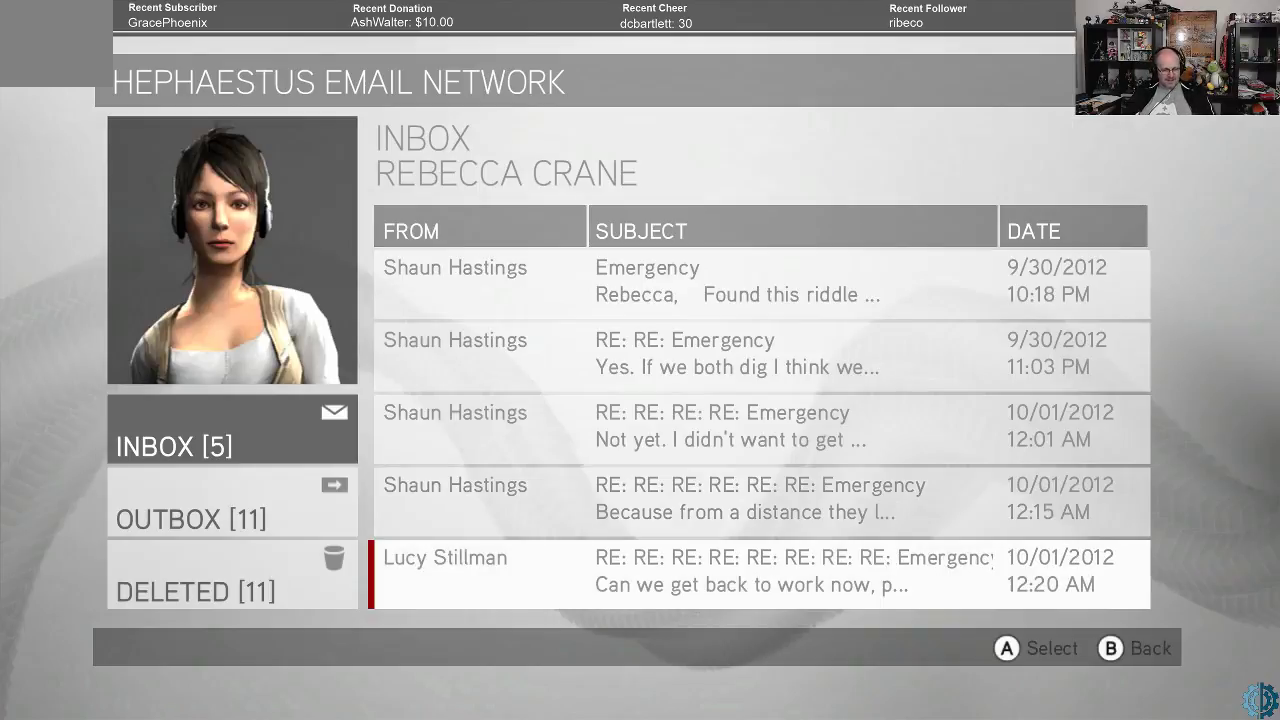
{"buttons": [], "left_stick": "center", "right_stick": "center", "events": [[67, "A", "down"], [133, "A", "up"]]}
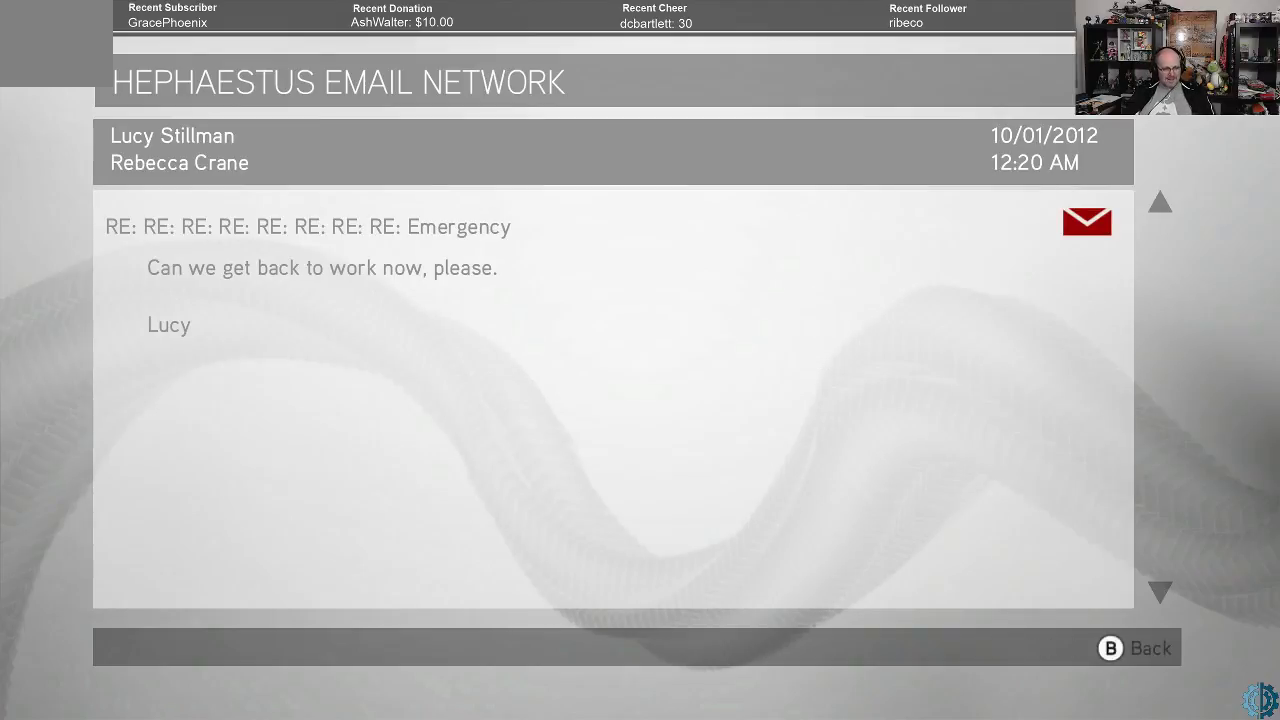
{"buttons": [], "left_stick": "center", "right_stick": "center", "events": []}
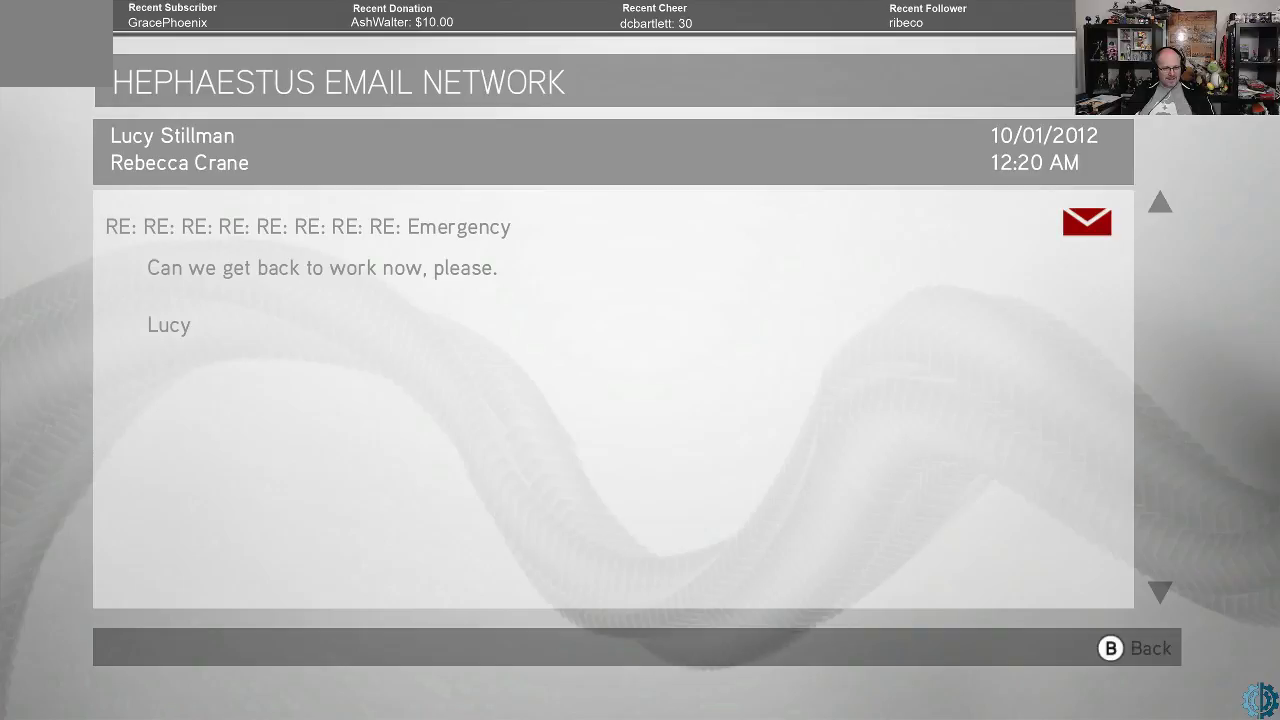
{"buttons": [], "left_stick": "center", "right_stick": "center", "events": [[100, "B", "down"], [200, "B", "up"]]}
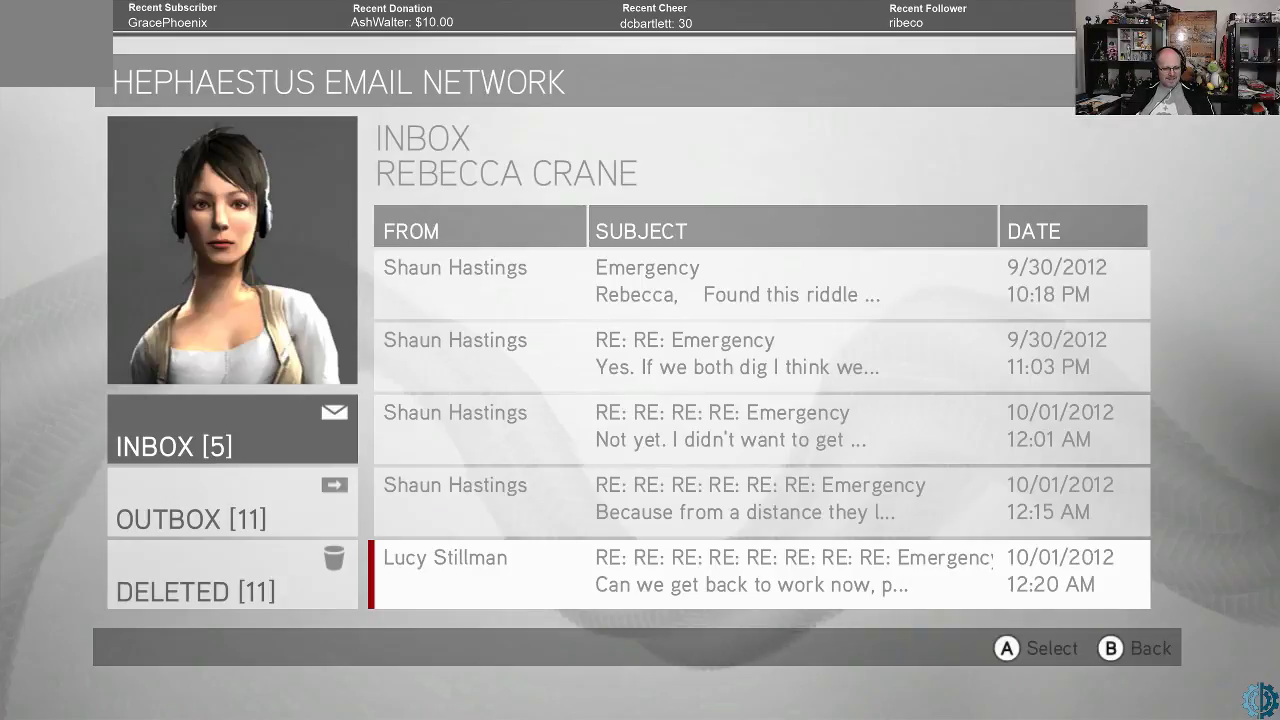
{"buttons": [], "left_stick": "center", "right_stick": "center", "events": [[100, "left_stick", "down"], [267, "left_stick", "center"]]}
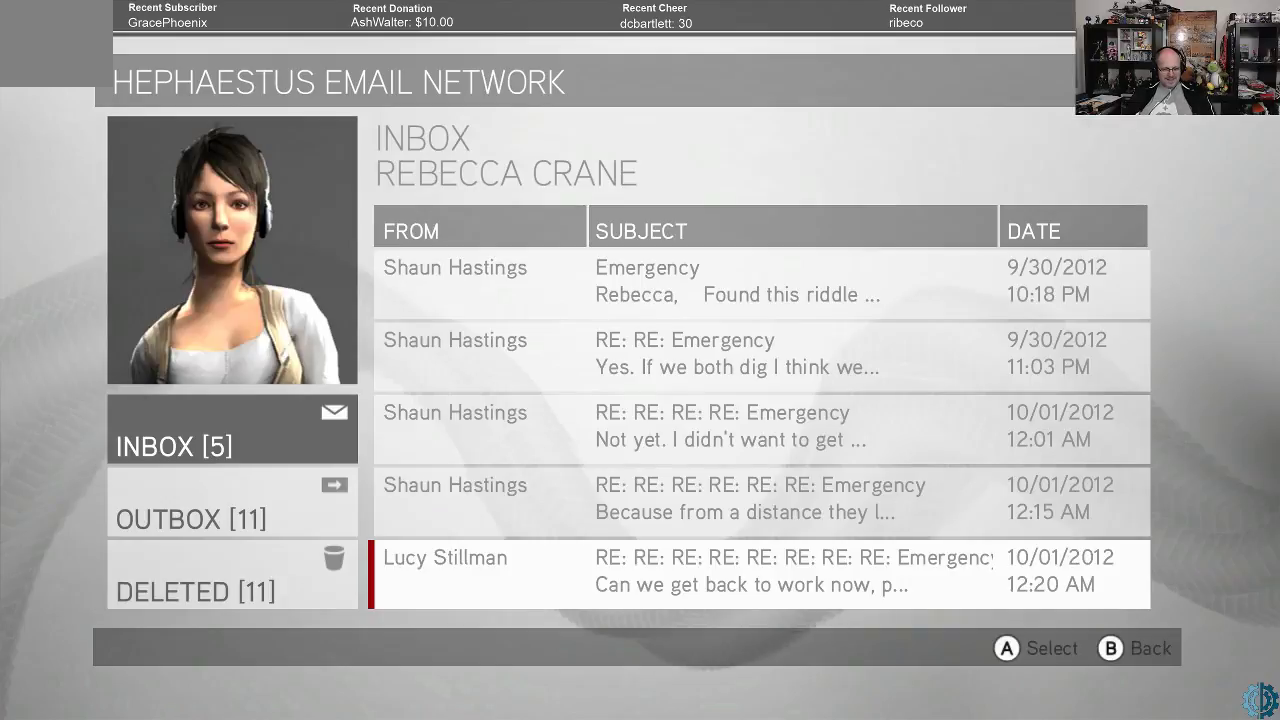
{"buttons": [], "left_stick": "center", "right_stick": "center", "events": [[333, "B", "down"], [500, "B", "up"]]}
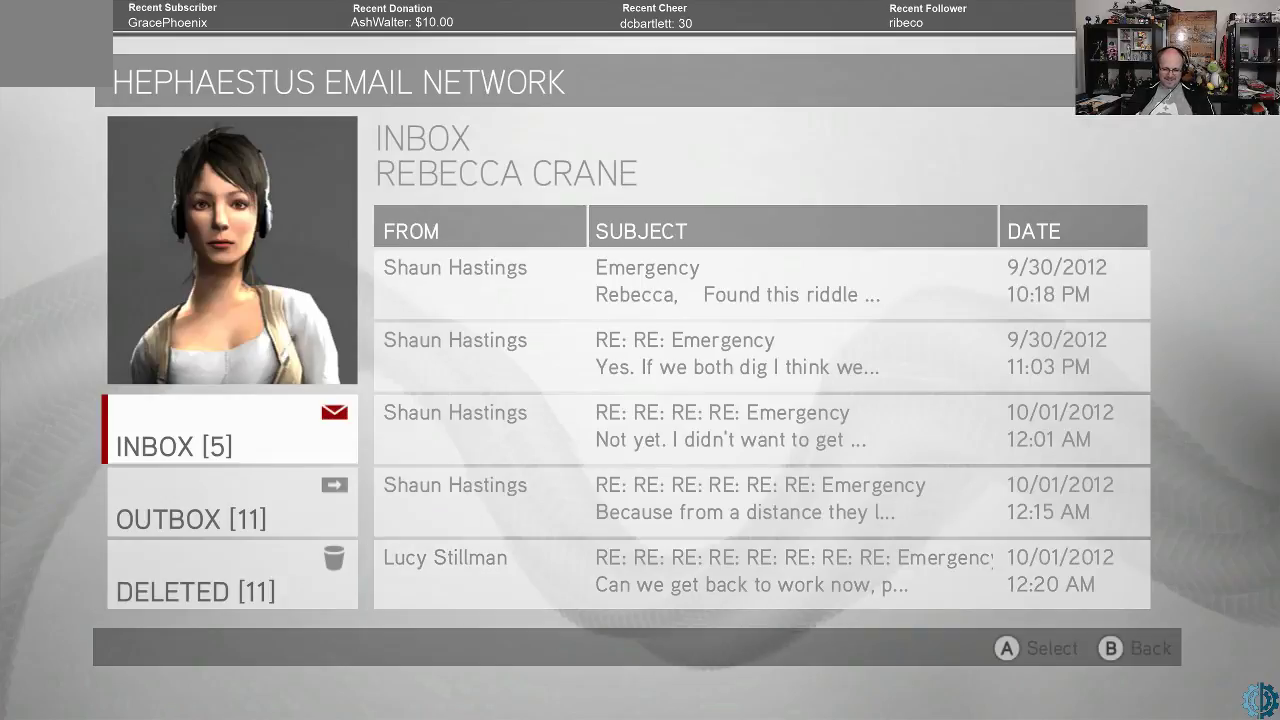
{"buttons": [], "left_stick": "center", "right_stick": "center", "events": []}
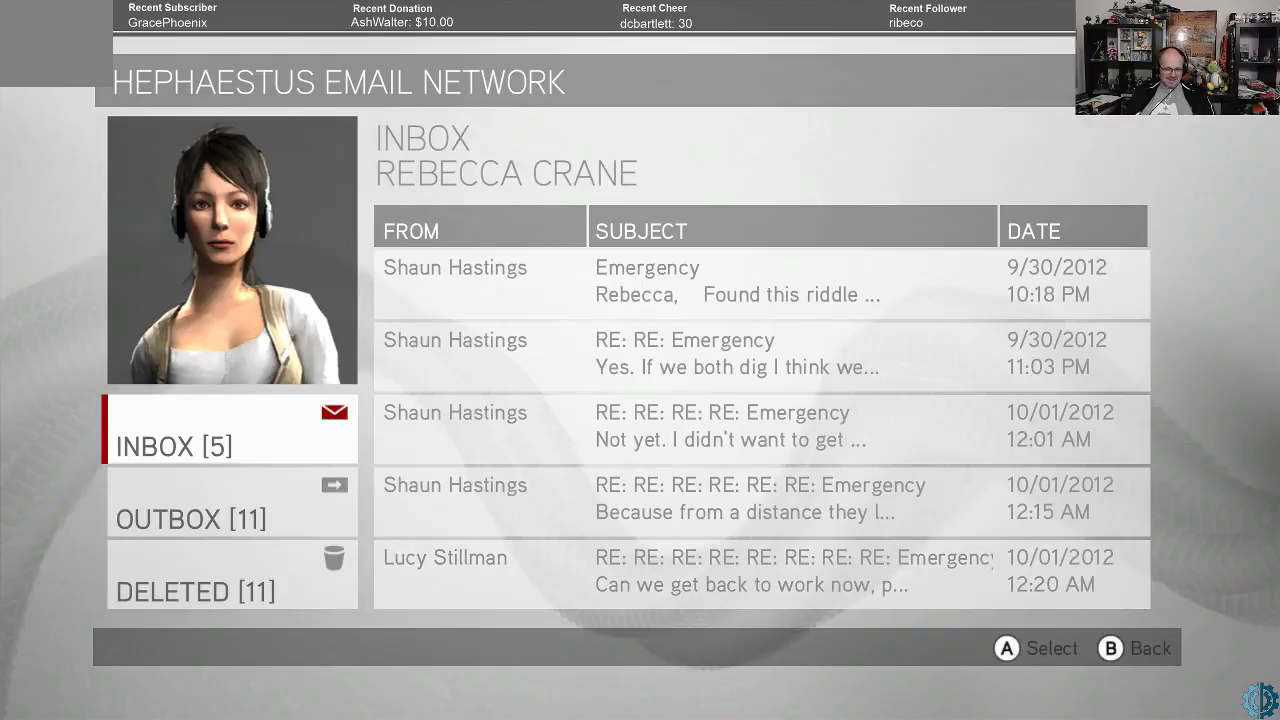
{"buttons": [], "left_stick": "center", "right_stick": "center", "events": [[233, "B", "down"], [367, "B", "up"]]}
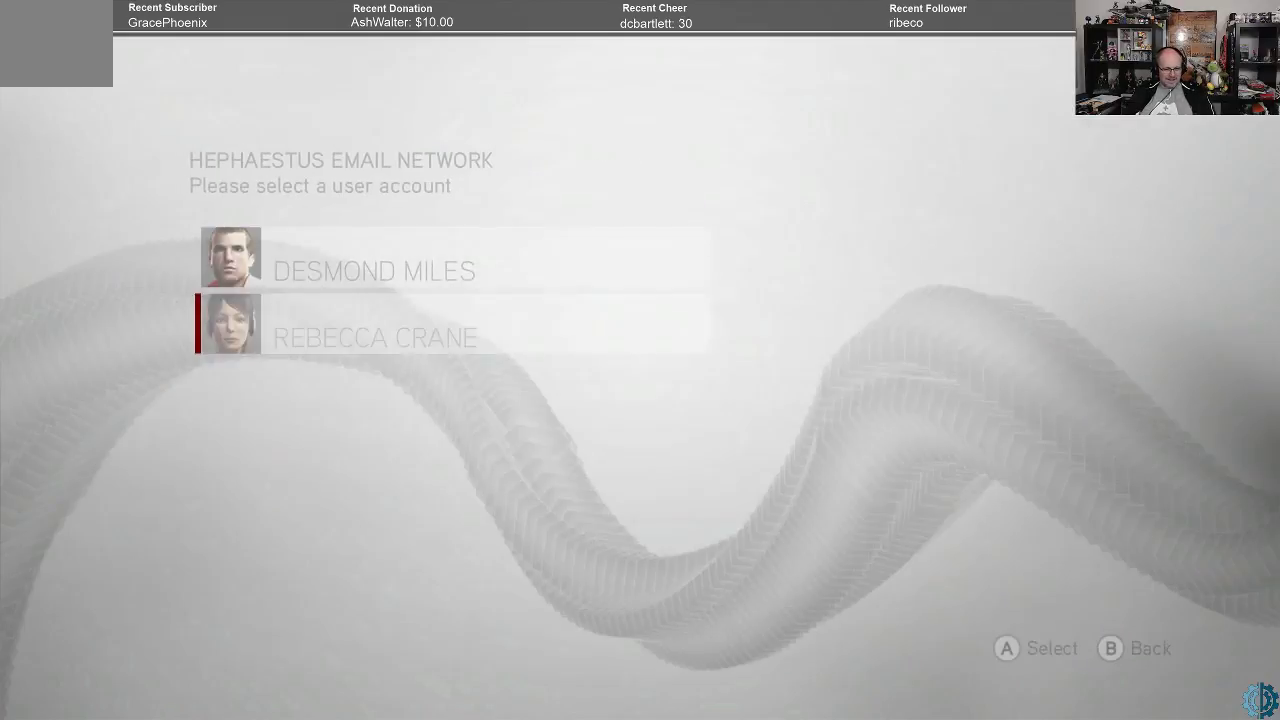
{"buttons": [], "left_stick": "center", "right_stick": "center", "events": []}
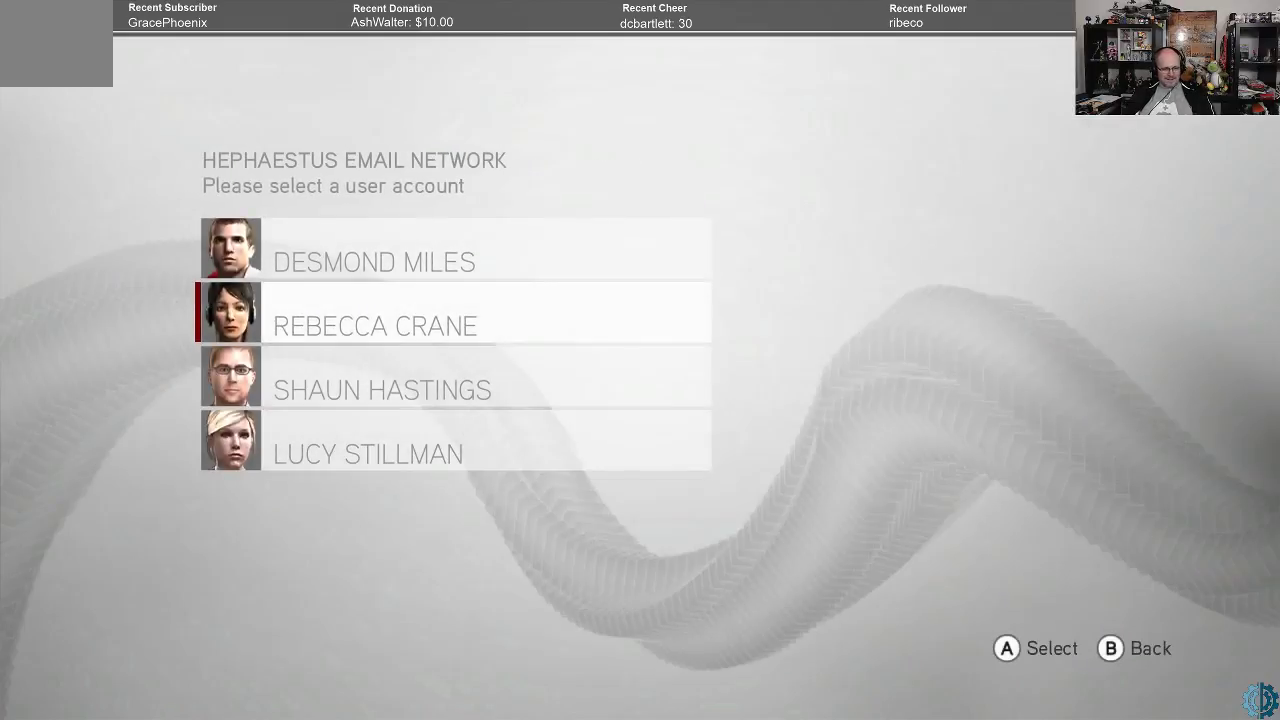
{"buttons": [], "left_stick": "center", "right_stick": "center", "events": [[133, "left_stick", "down"], [233, "left_stick", "center"]]}
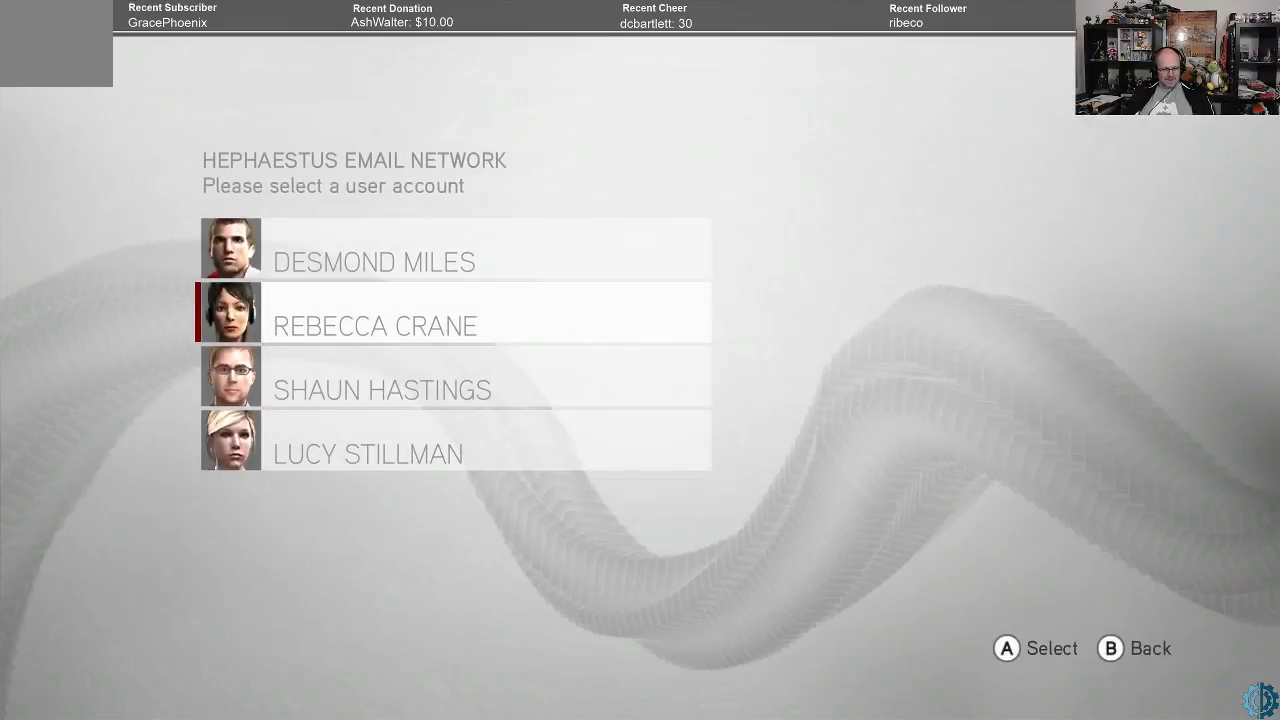
{"buttons": ["A"], "left_stick": "center", "right_stick": "center", "events": [[100, "left_stick", "down"], [233, "left_stick", "center"], [467, "A", "down"]]}
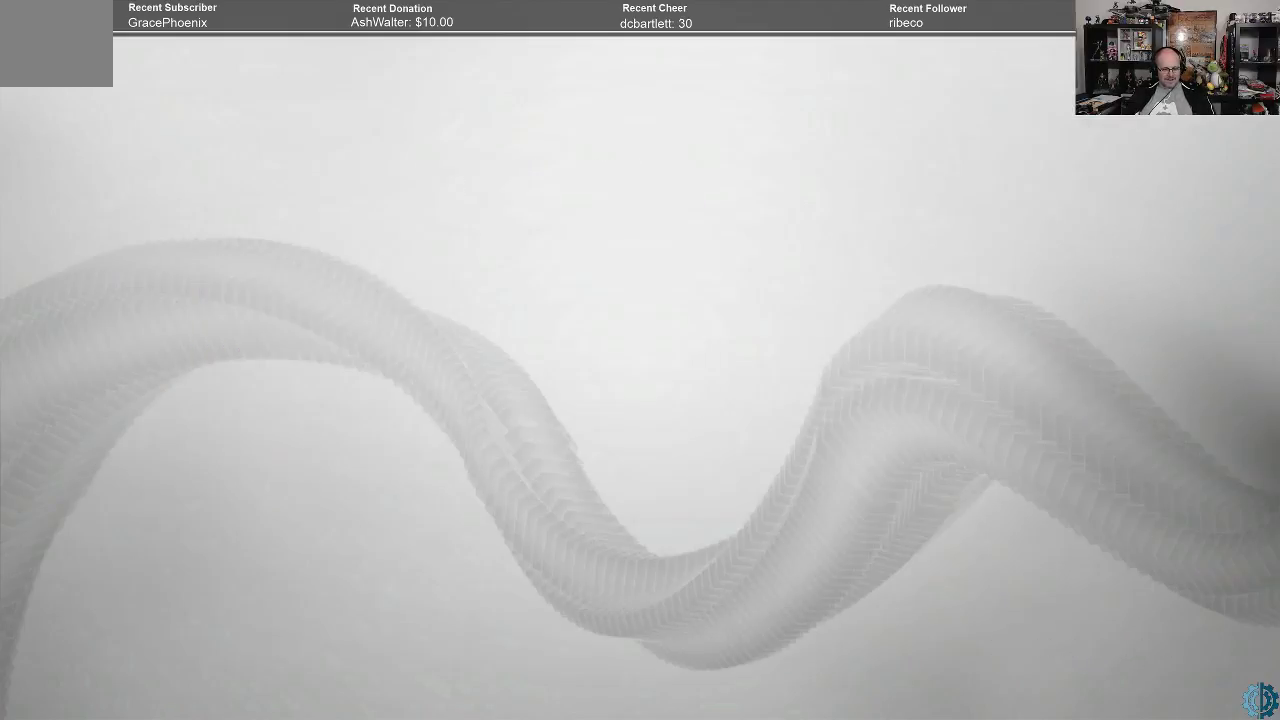
{"buttons": [], "left_stick": "center", "right_stick": "center", "events": [[67, "A", "up"]]}
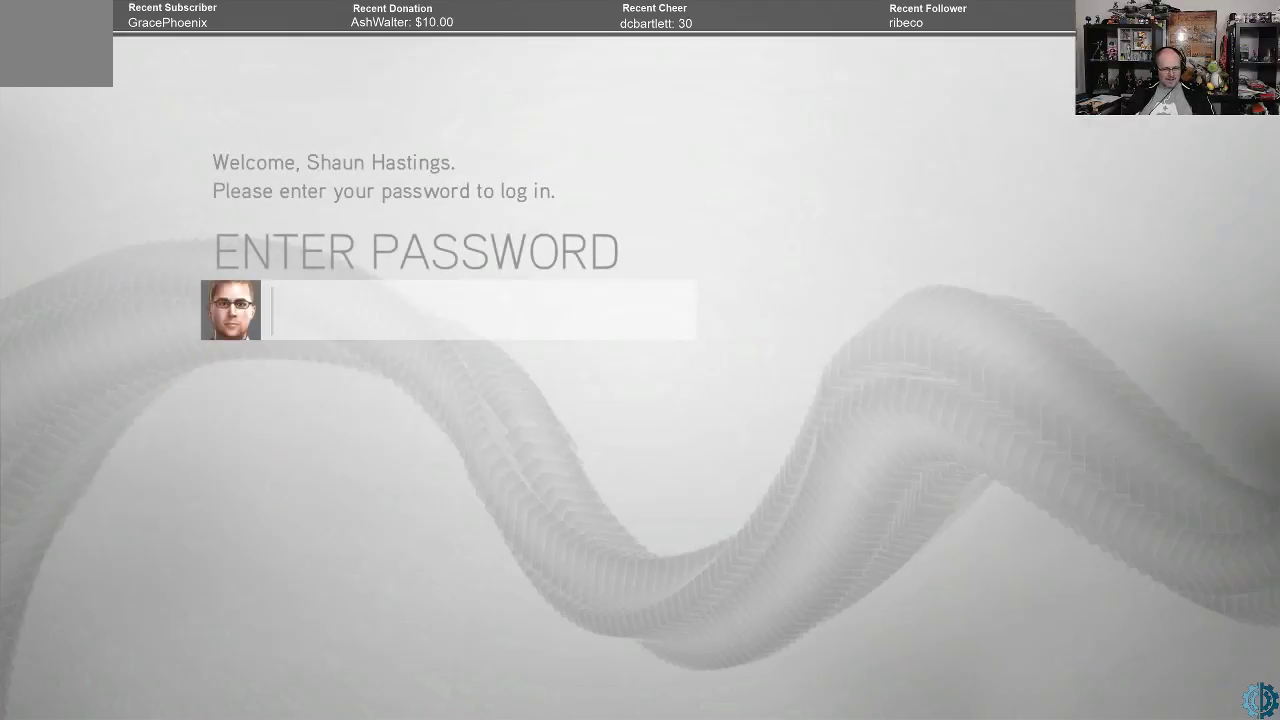
{"buttons": [], "left_stick": "center", "right_stick": "center", "events": [[267, "A", "down"], [300, "A", "up"]]}